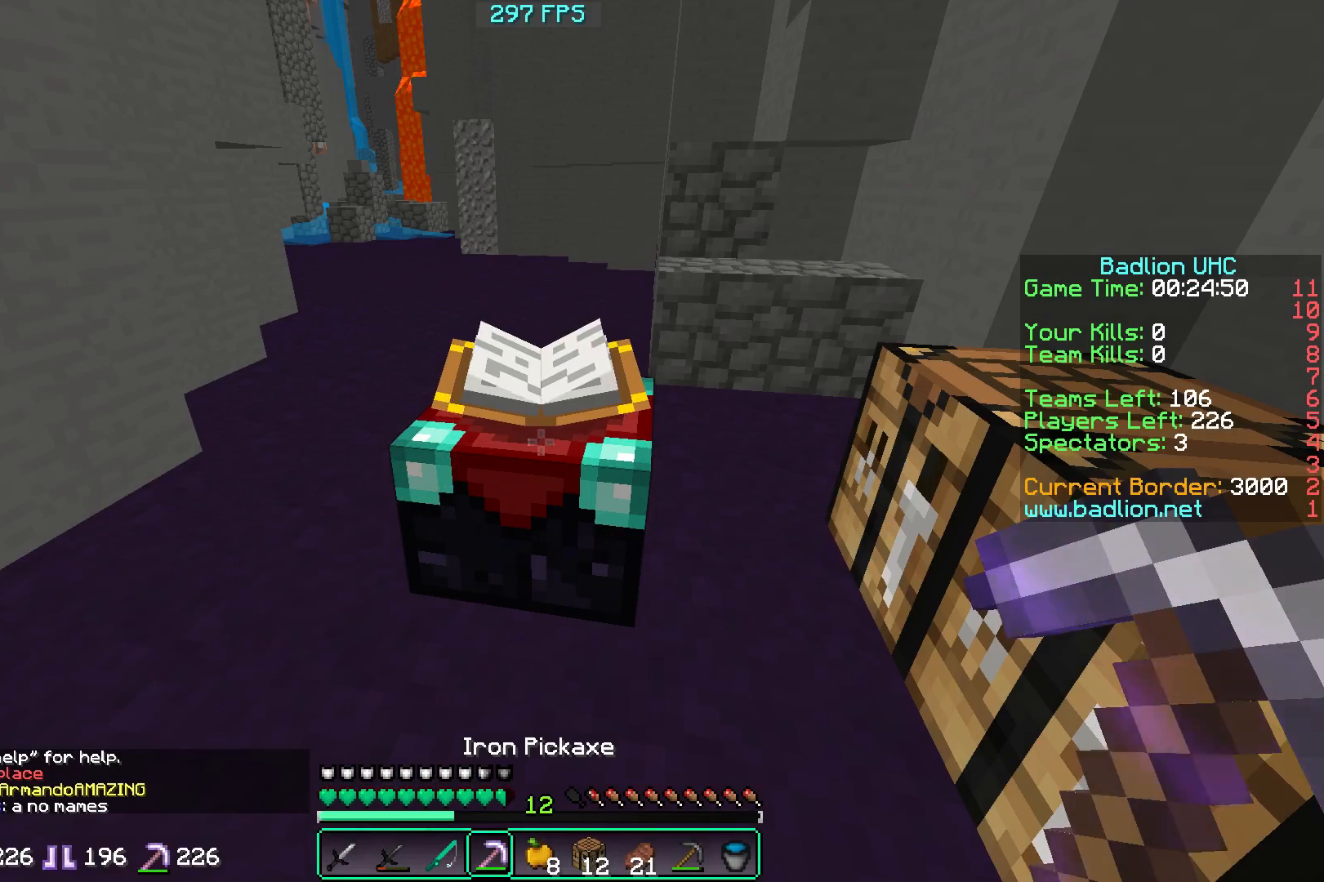
Gameplay with keyboard and mouse; each line is a JSON object with the keys and mouse buttons held at the frame after it. "events" lists presses ("down") and releases ("up") of "a", "d", "s", "w", "mouse_left" and "mouse_right" between this image and that frame as [ms after this image, input, new state], when the widget could be followed in between. "mouse_left", "mouse_right" = the "left", "right" buttons of the "mouse" list. No other keys are recorded. Fast repeated clicks can show as one long hold. Mouse movement is not recorded.
{"keys": [], "mouse": ["left"], "events": [[83, "mouse_left", "down"]]}
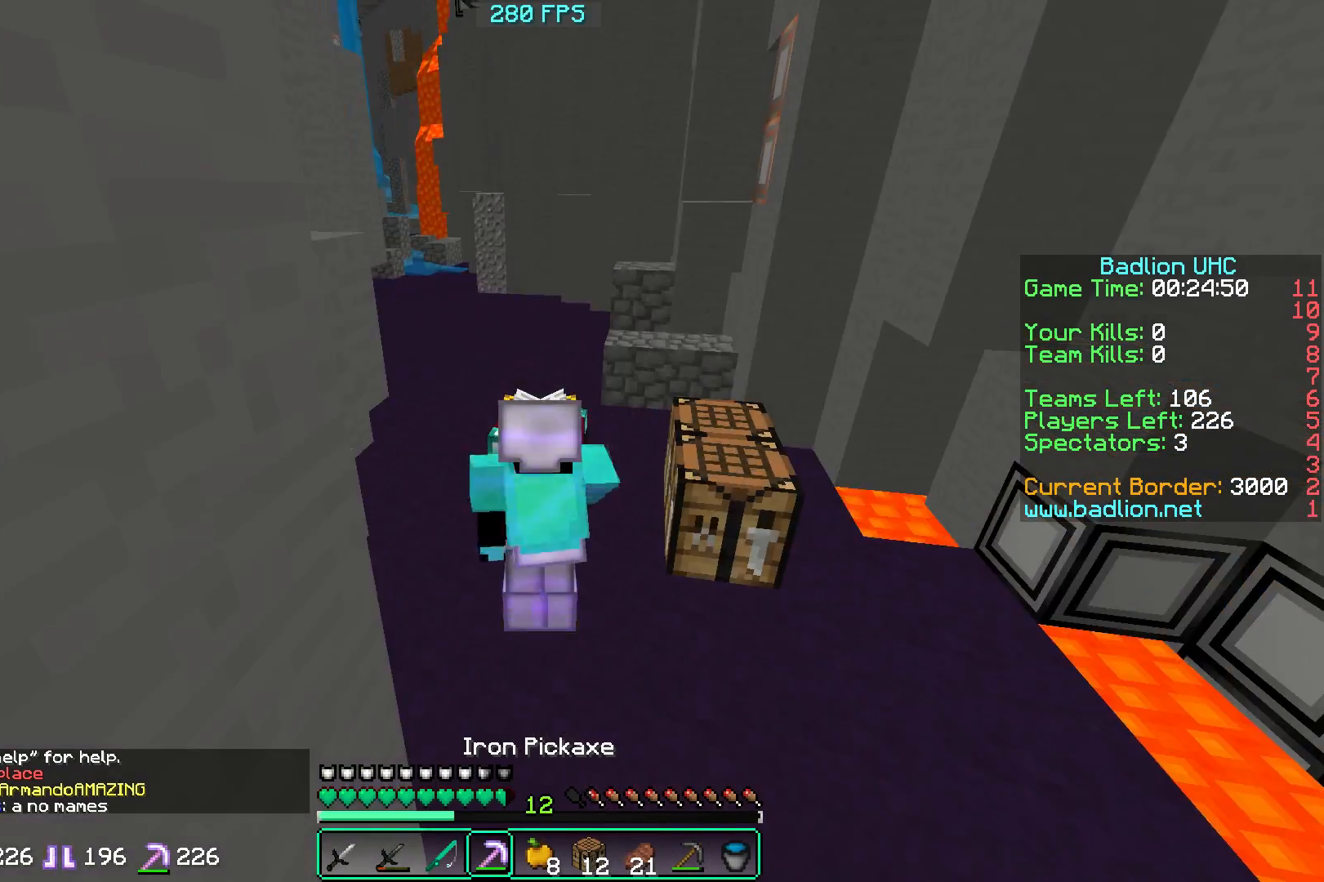
{"keys": [], "mouse": ["left"], "events": []}
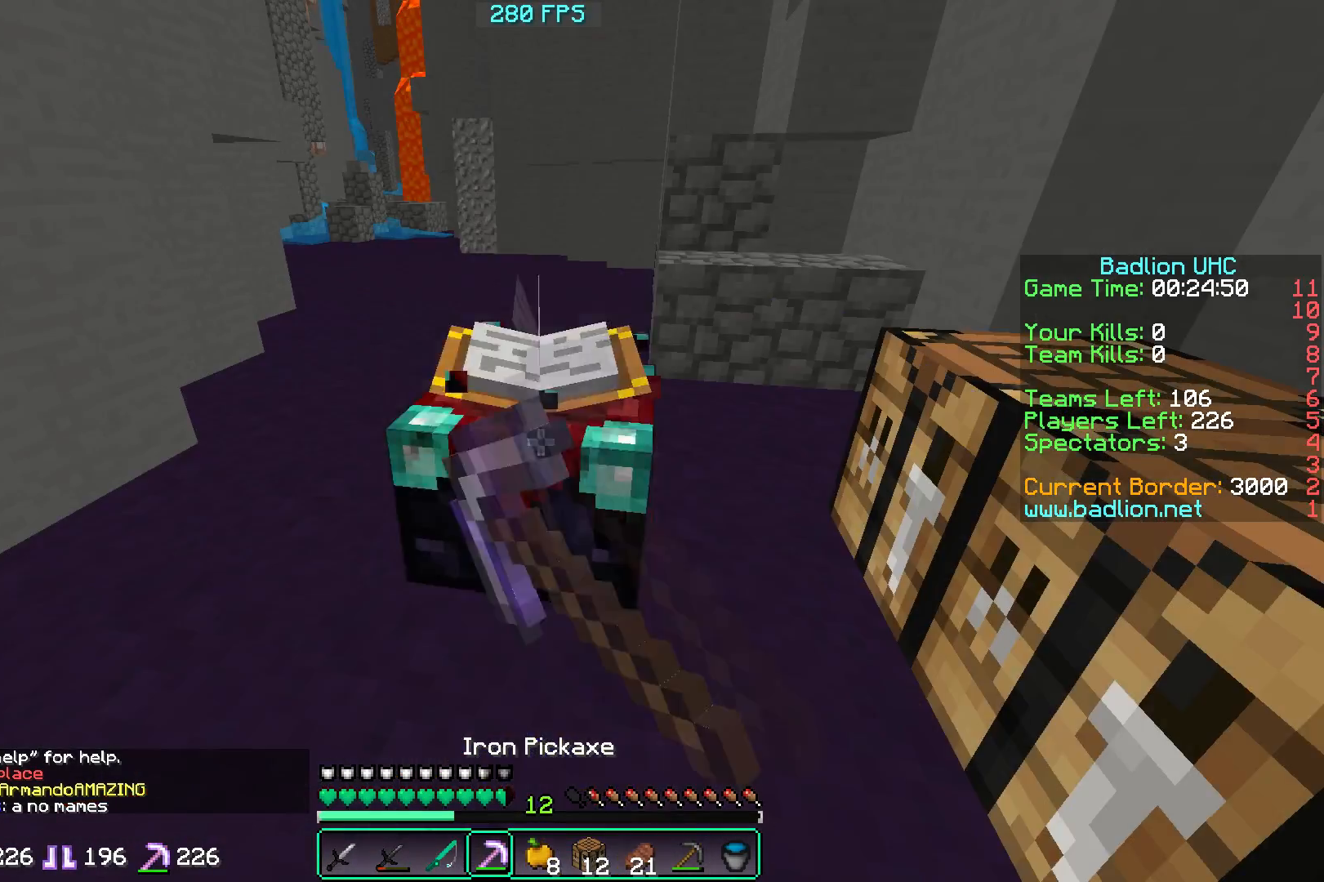
{"keys": ["w"], "mouse": [], "events": [[133, "w", "down"], [417, "mouse_left", "up"]]}
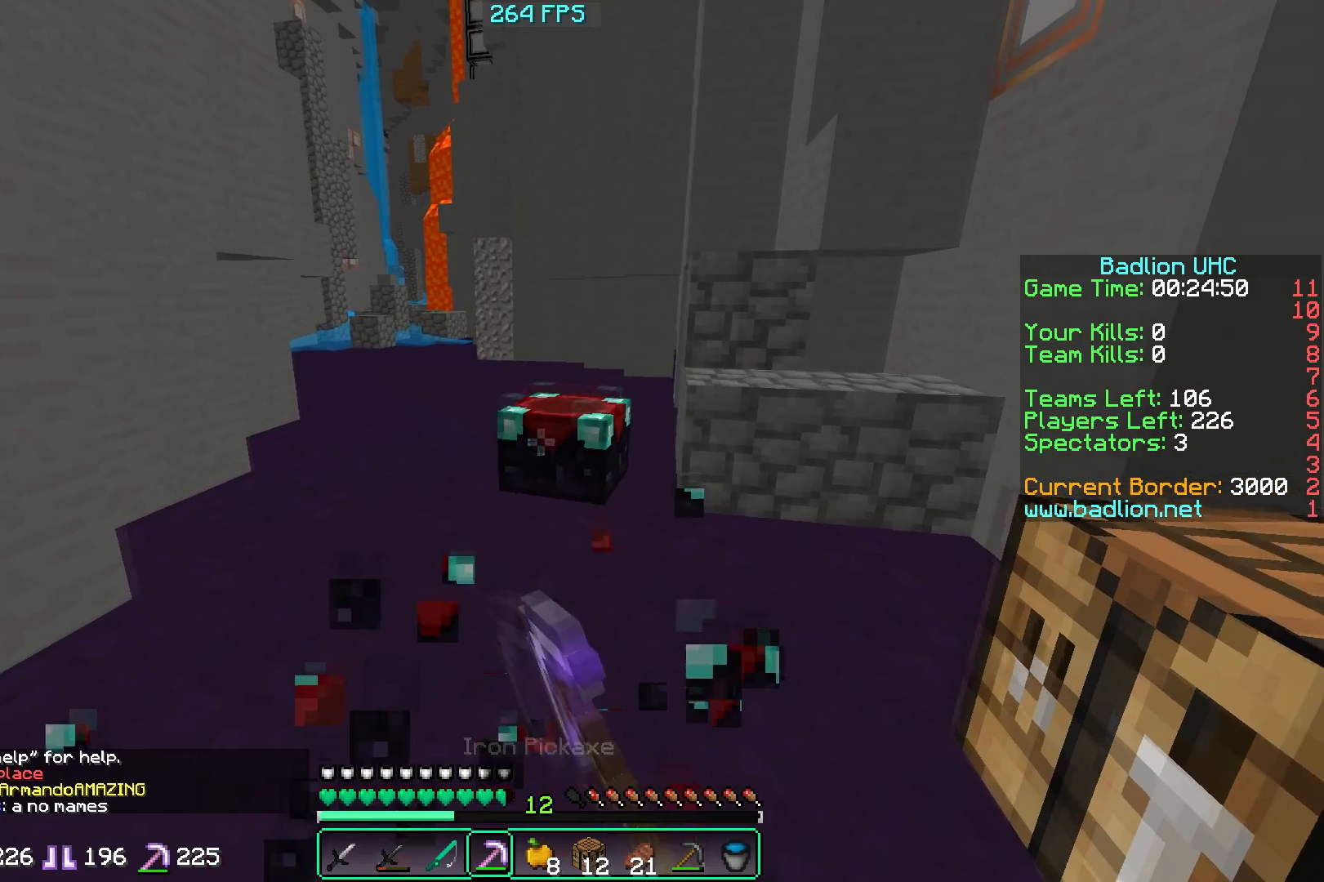
{"keys": [], "mouse": [], "events": [[233, "w", "up"], [333, "s", "down"], [500, "s", "up"]]}